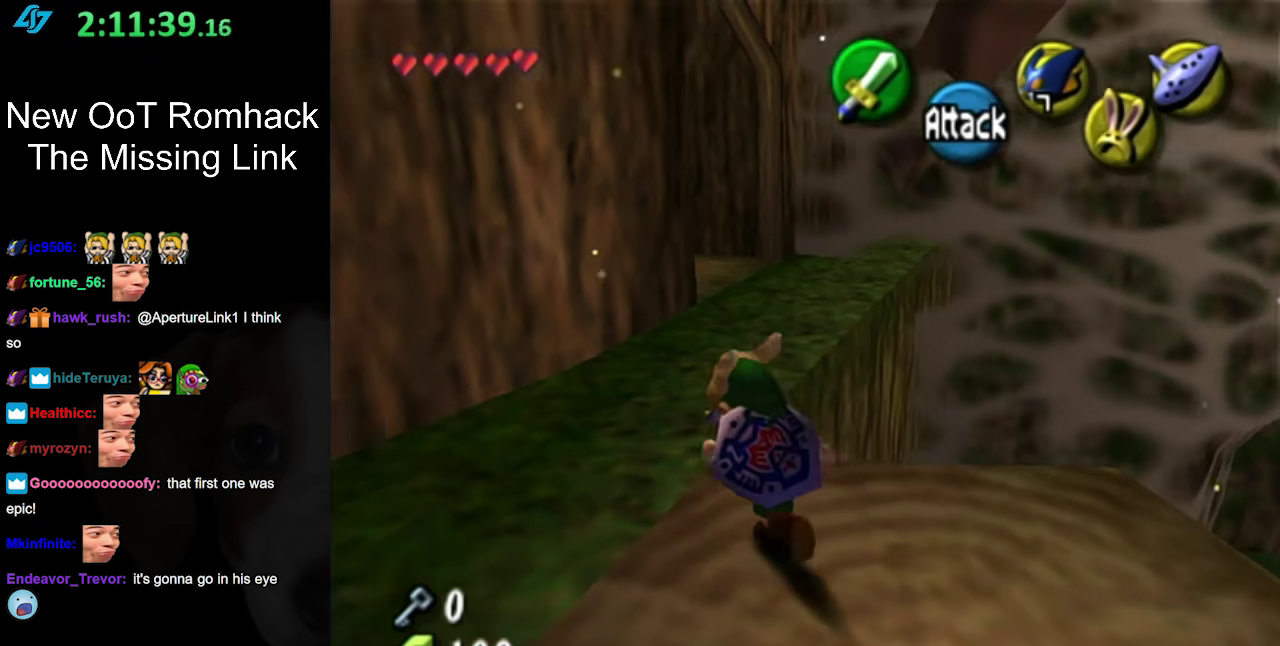
Gameplay with a controller (Nintendo layout); each line is a JSON object with the inputs held at the frame after it. "events" lists button and stick changes between this image and that frame as [ms after this image, input, new state], when the widget could be followed in between. Not read: L3 R3.
{"buttons": [], "left_stick": "center", "right_stick": "center", "events": [[233, "left_stick", "center"]]}
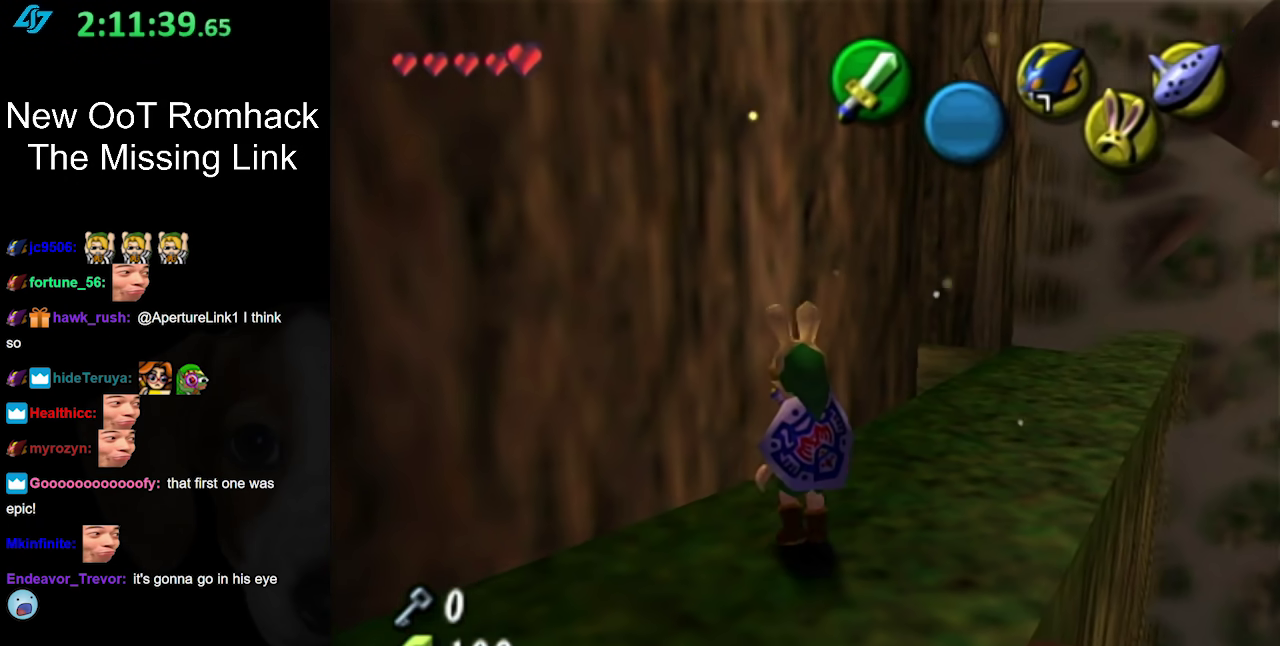
{"buttons": [], "left_stick": "center", "right_stick": "center", "events": []}
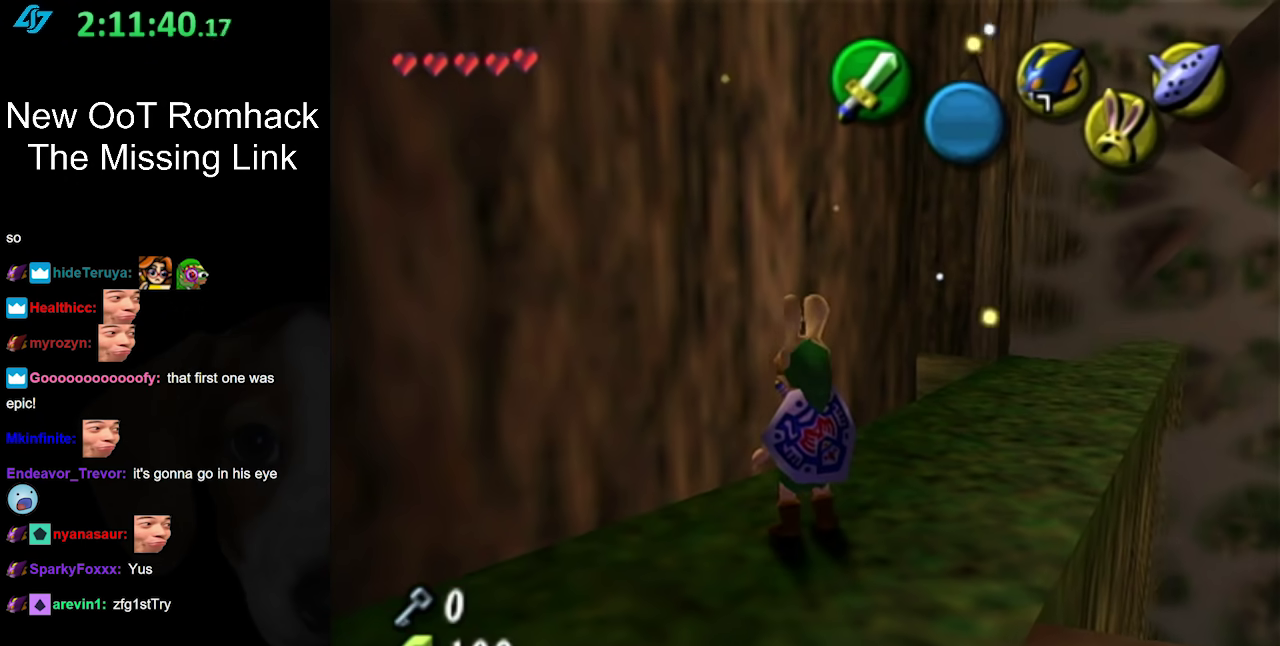
{"buttons": [], "left_stick": "up", "right_stick": "center", "events": [[167, "left_stick", "up"]]}
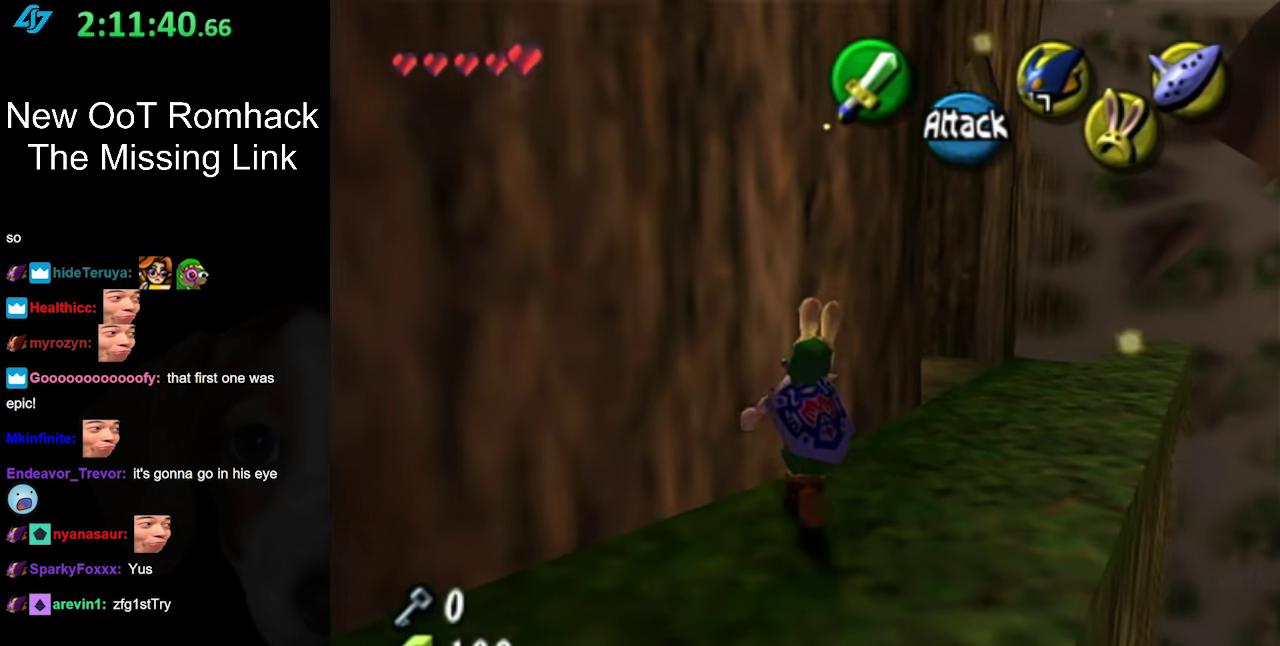
{"buttons": [], "left_stick": "up-right", "right_stick": "center", "events": [[17, "left_stick", "up-right"]]}
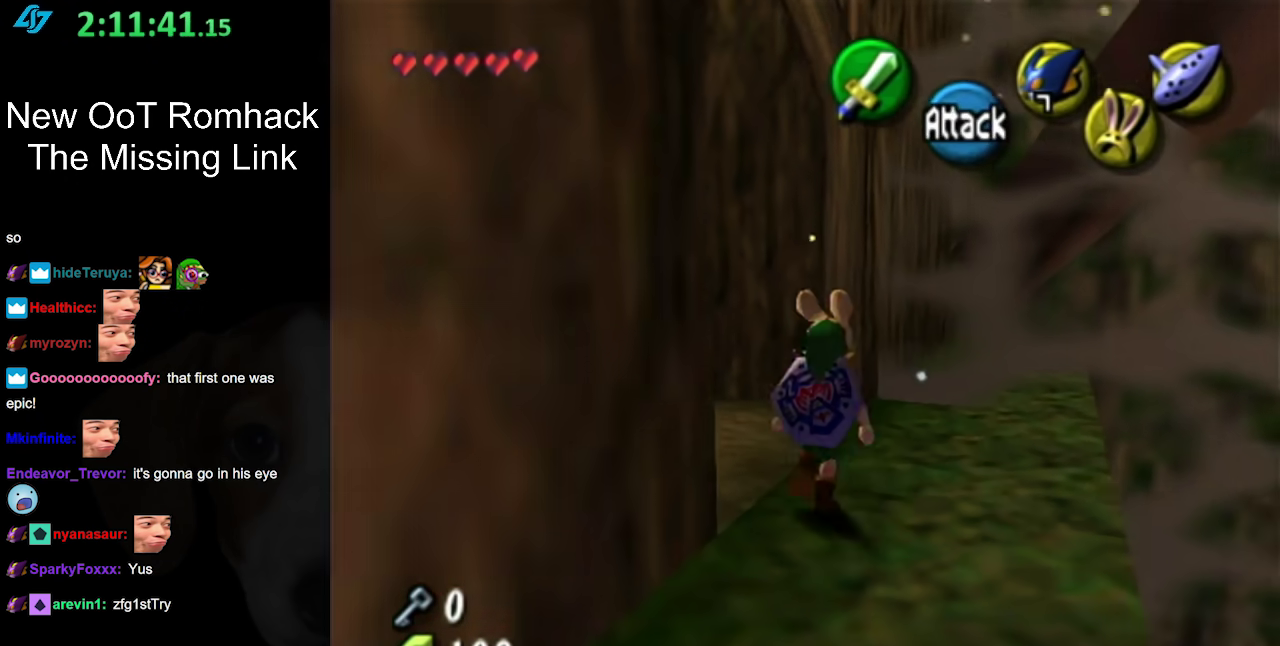
{"buttons": ["L1"], "left_stick": "center", "right_stick": "center", "events": [[17, "left_stick", "up"], [117, "left_stick", "up-left"], [233, "left_stick", "down-left"], [367, "L1", "down"], [400, "left_stick", "center"]]}
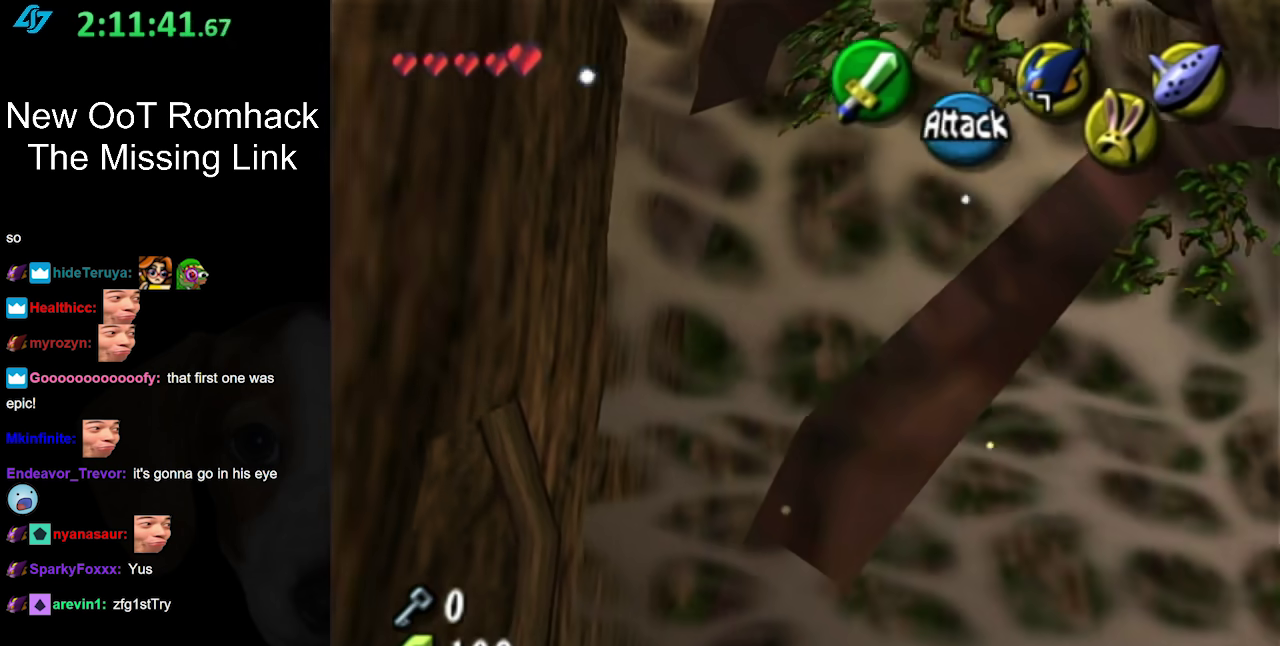
{"buttons": [], "left_stick": "center", "right_stick": "center", "events": [[83, "L1", "up"]]}
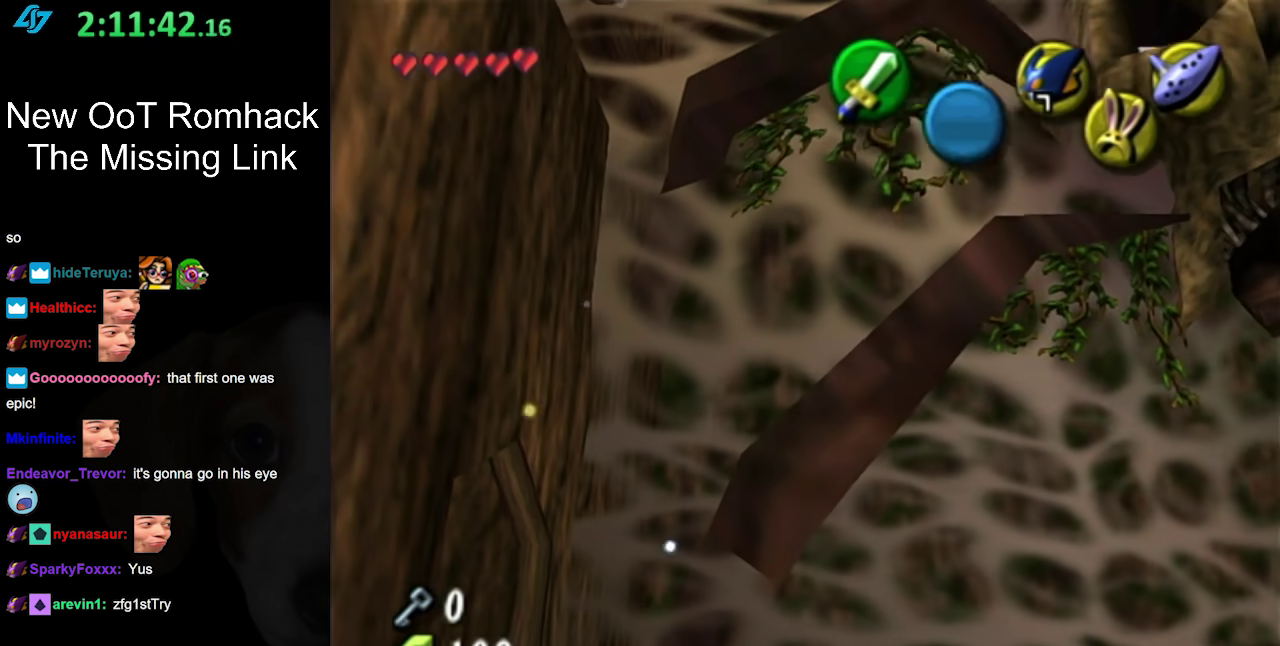
{"buttons": [], "left_stick": "center", "right_stick": "center", "events": []}
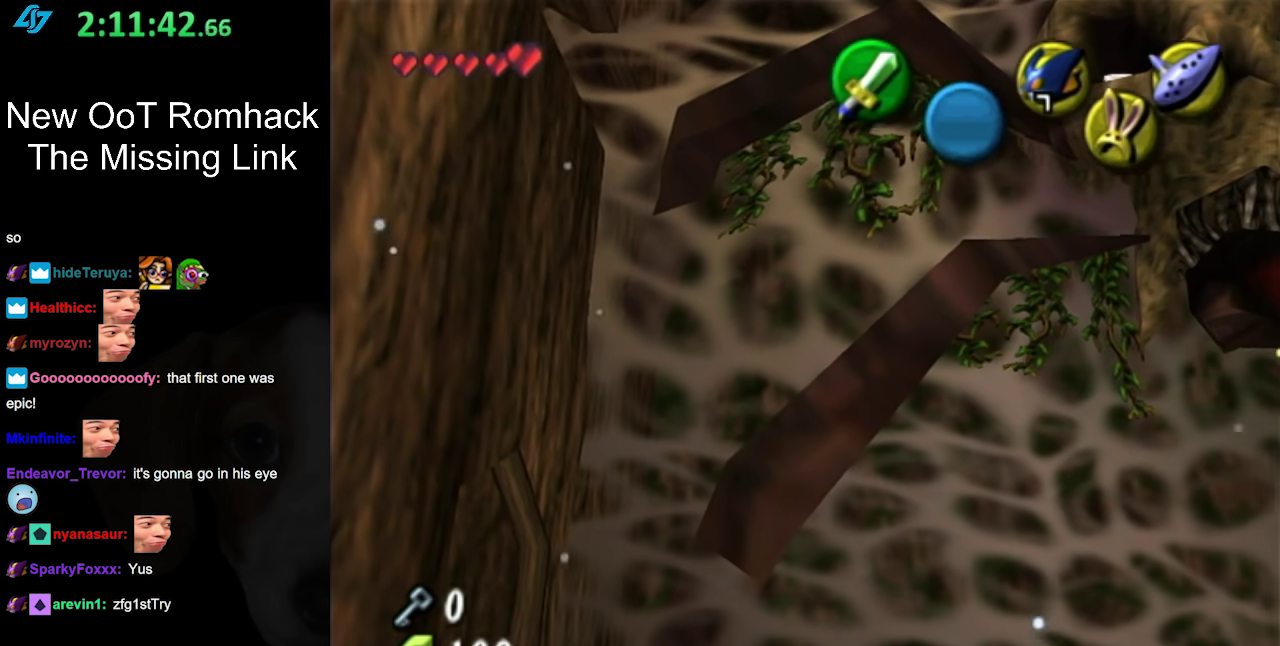
{"buttons": [], "left_stick": "left", "right_stick": "center", "events": [[83, "left_stick", "down-left"], [333, "left_stick", "left"]]}
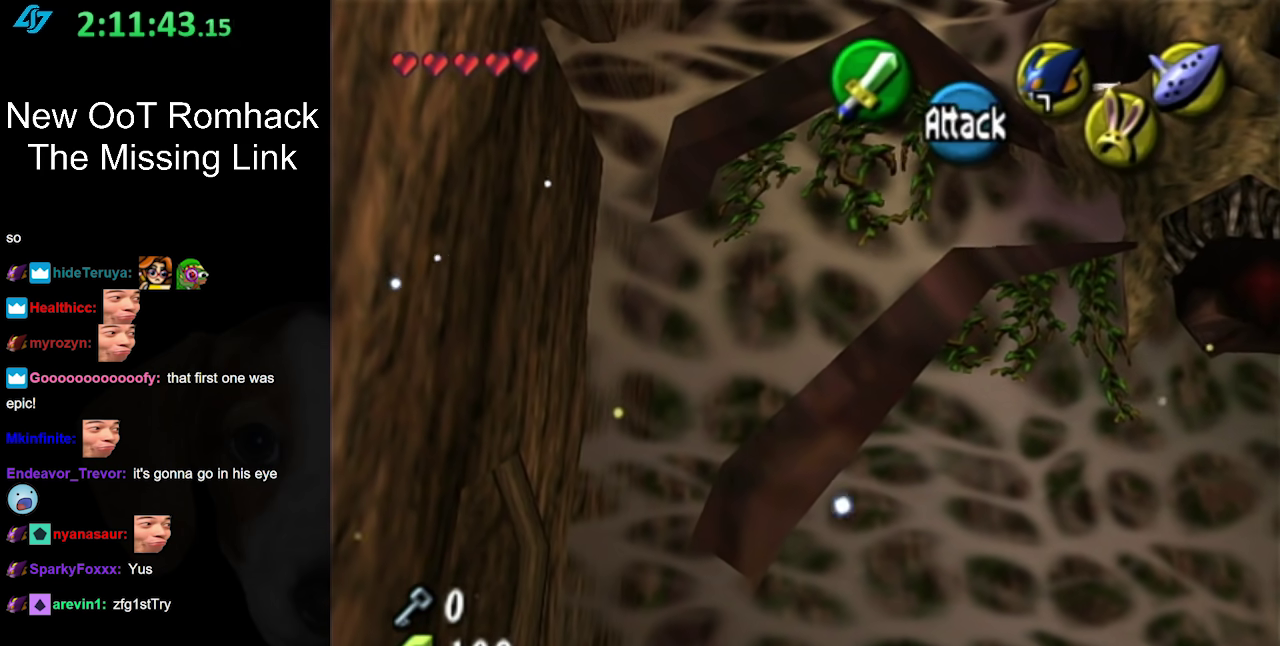
{"buttons": [], "left_stick": "center", "right_stick": "center", "events": [[33, "left_stick", "center"], [317, "B", "down"], [483, "B", "up"]]}
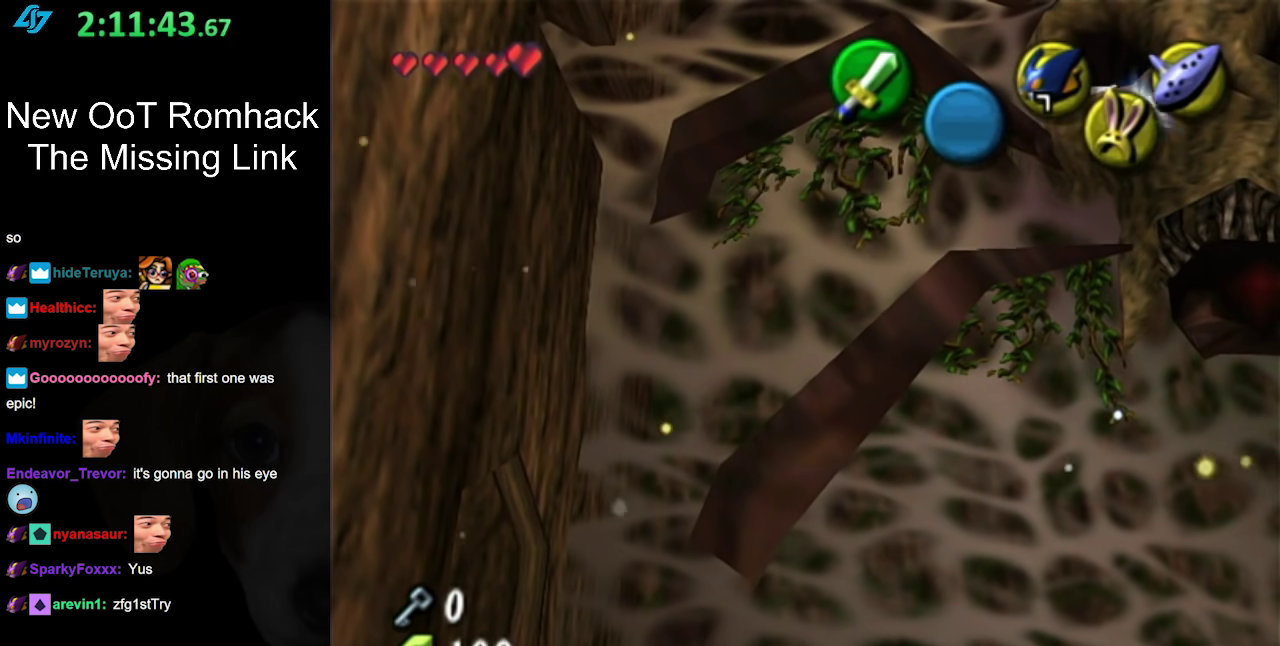
{"buttons": [], "left_stick": "up-right", "right_stick": "center", "events": [[450, "left_stick", "up-right"]]}
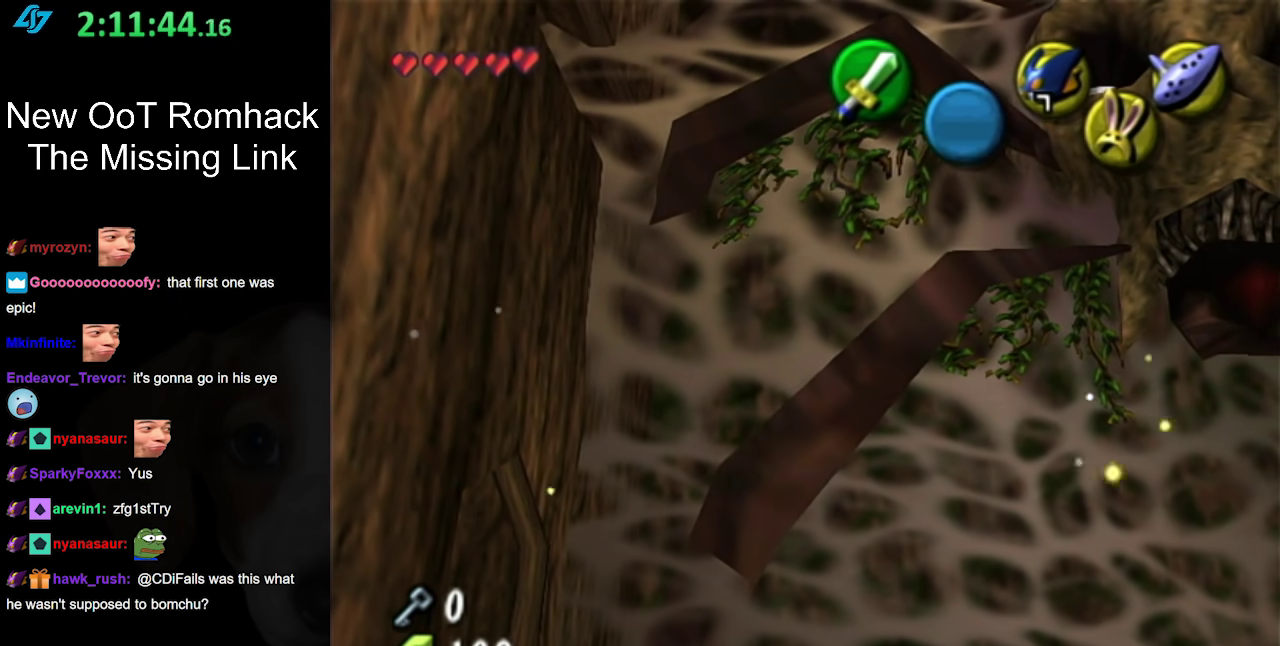
{"buttons": [], "left_stick": "up", "right_stick": "center", "events": [[83, "left_stick", "up"], [383, "left_stick", "center"], [433, "left_stick", "up"]]}
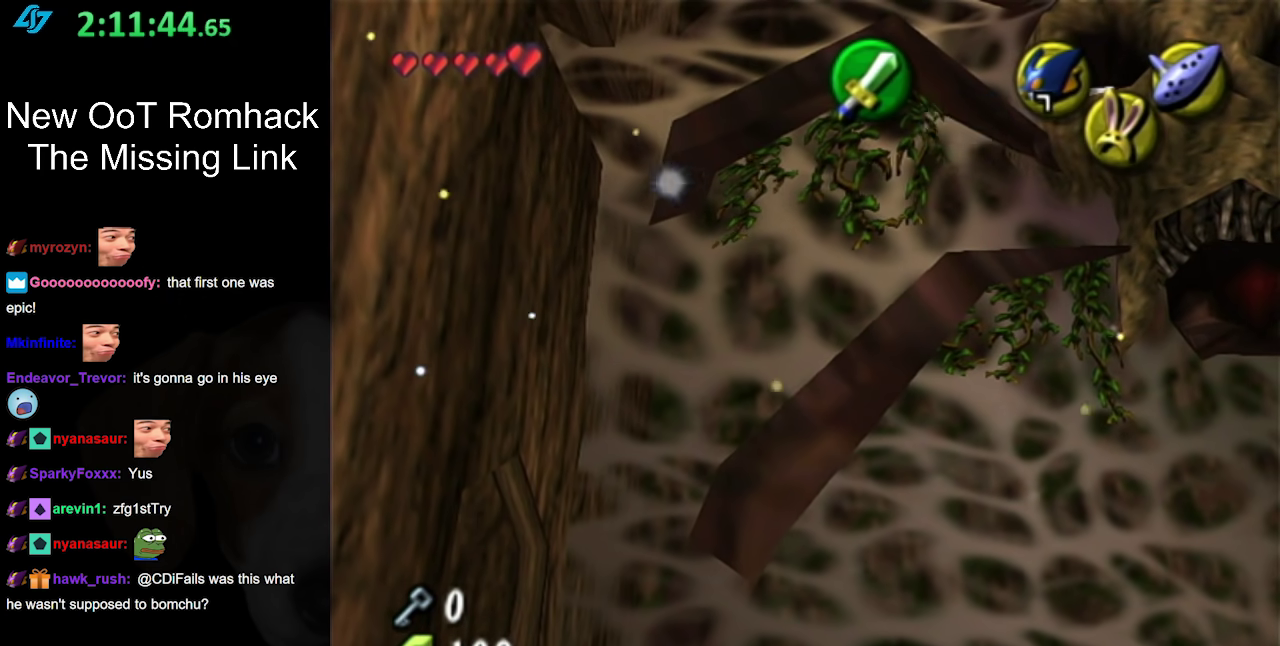
{"buttons": [], "left_stick": "up-left", "right_stick": "center", "events": [[133, "left_stick", "up-left"], [217, "B", "down"], [400, "B", "up"]]}
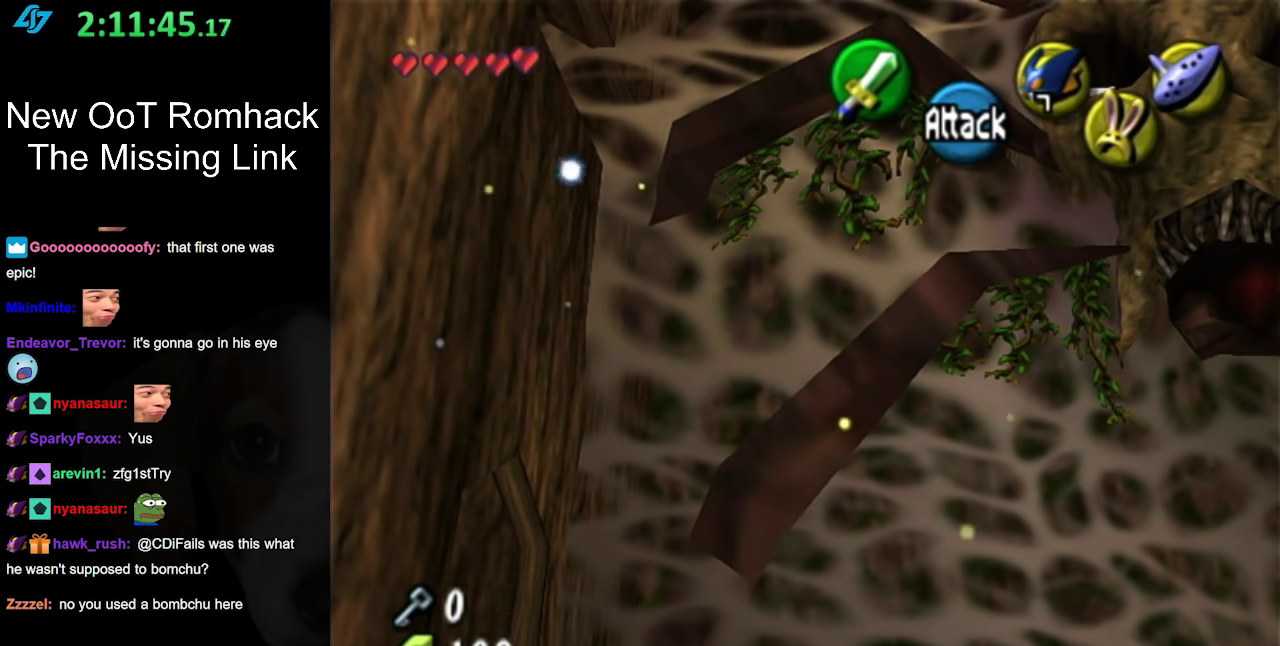
{"buttons": [], "left_stick": "up-right", "right_stick": "center", "events": [[317, "left_stick", "up"], [450, "left_stick", "up-right"]]}
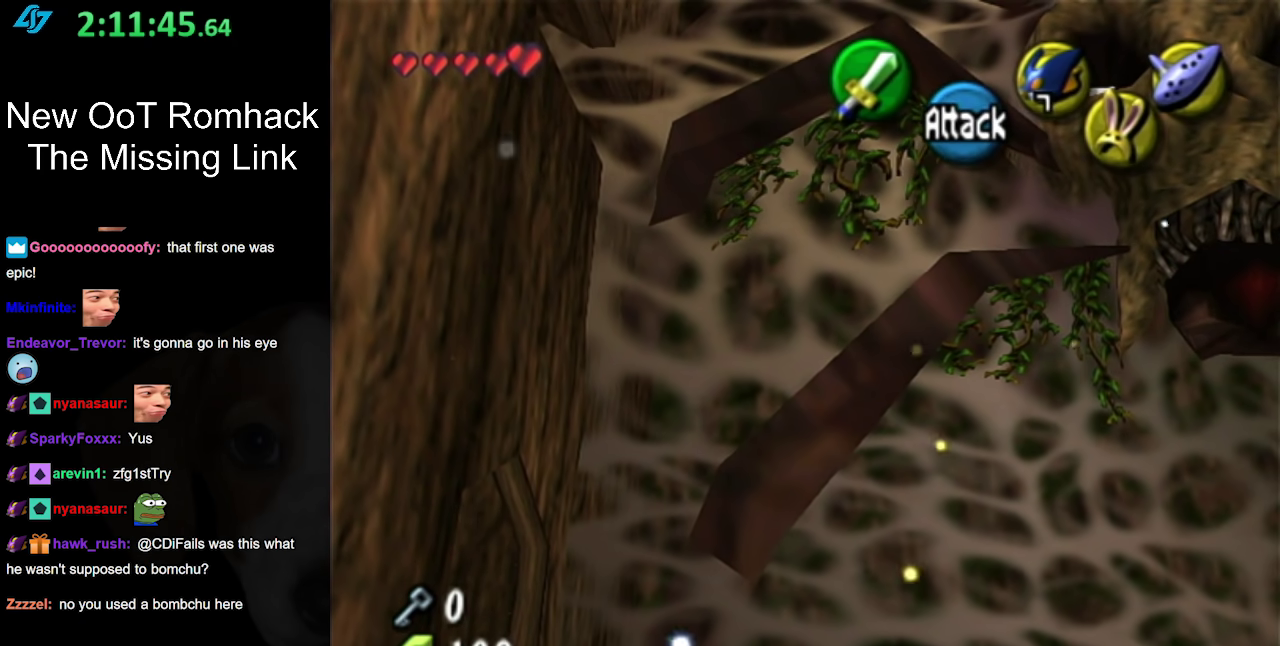
{"buttons": [], "left_stick": "center", "right_stick": "center", "events": [[83, "left_stick", "down-right"], [483, "left_stick", "center"]]}
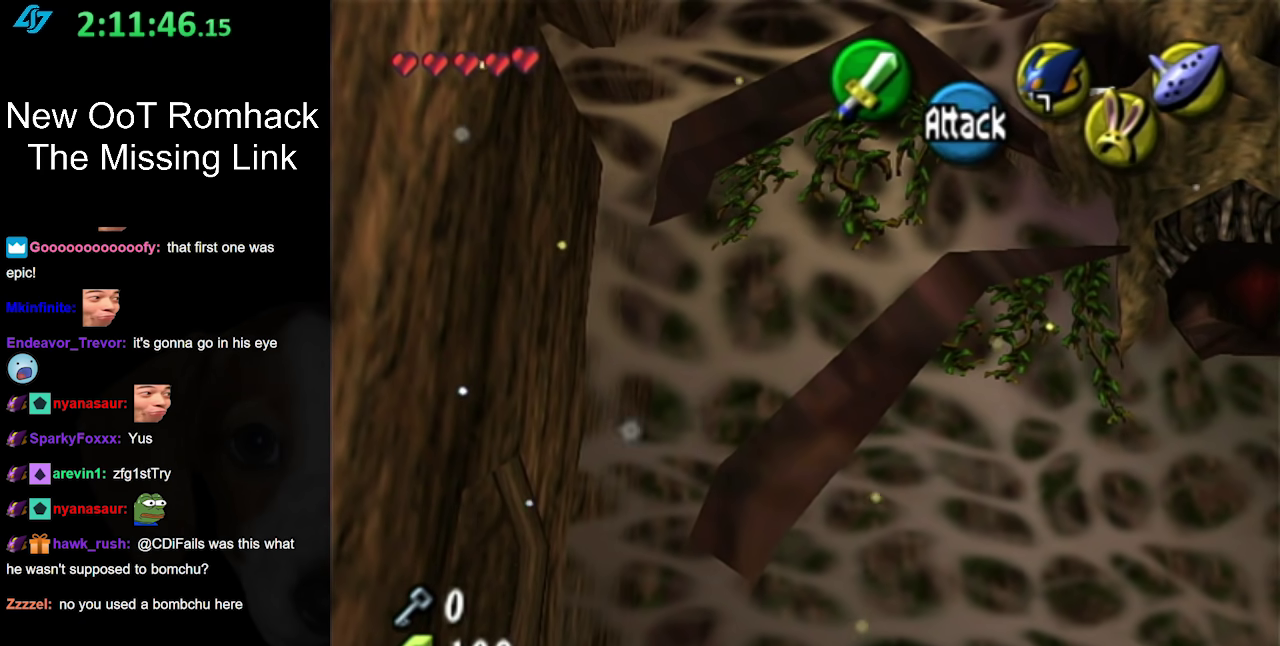
{"buttons": [], "left_stick": "center", "right_stick": "center", "events": []}
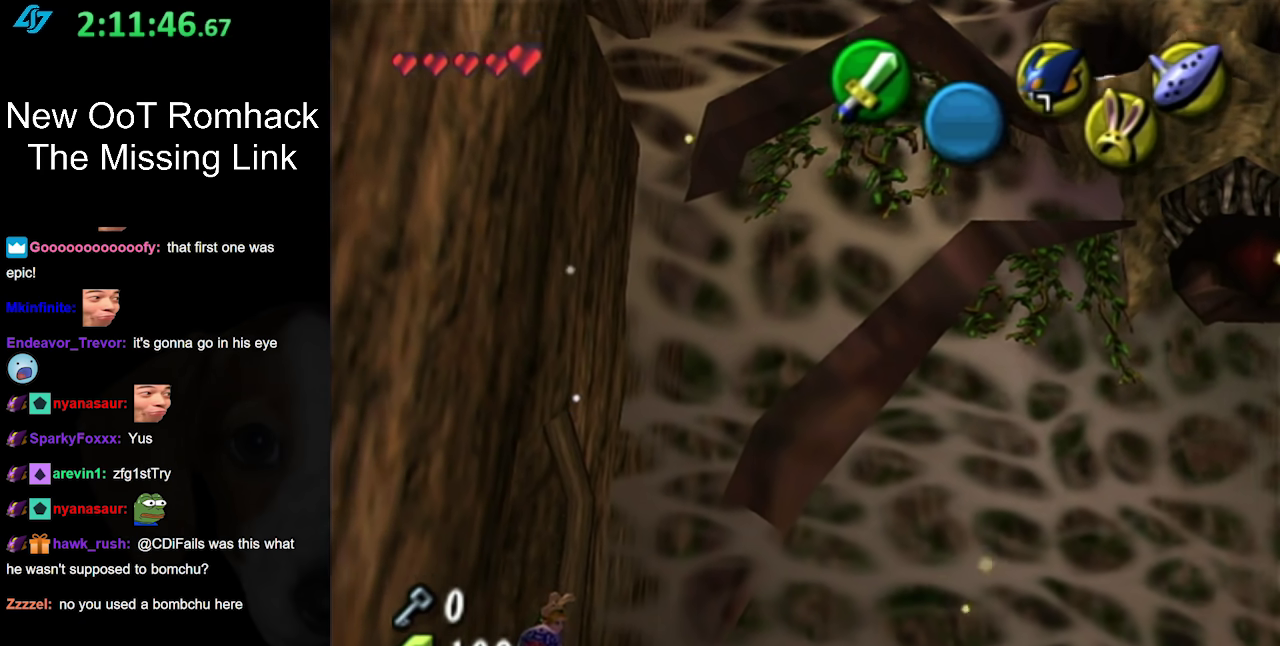
{"buttons": [], "left_stick": "center", "right_stick": "center", "events": [[83, "left_stick", "right"], [183, "left_stick", "center"]]}
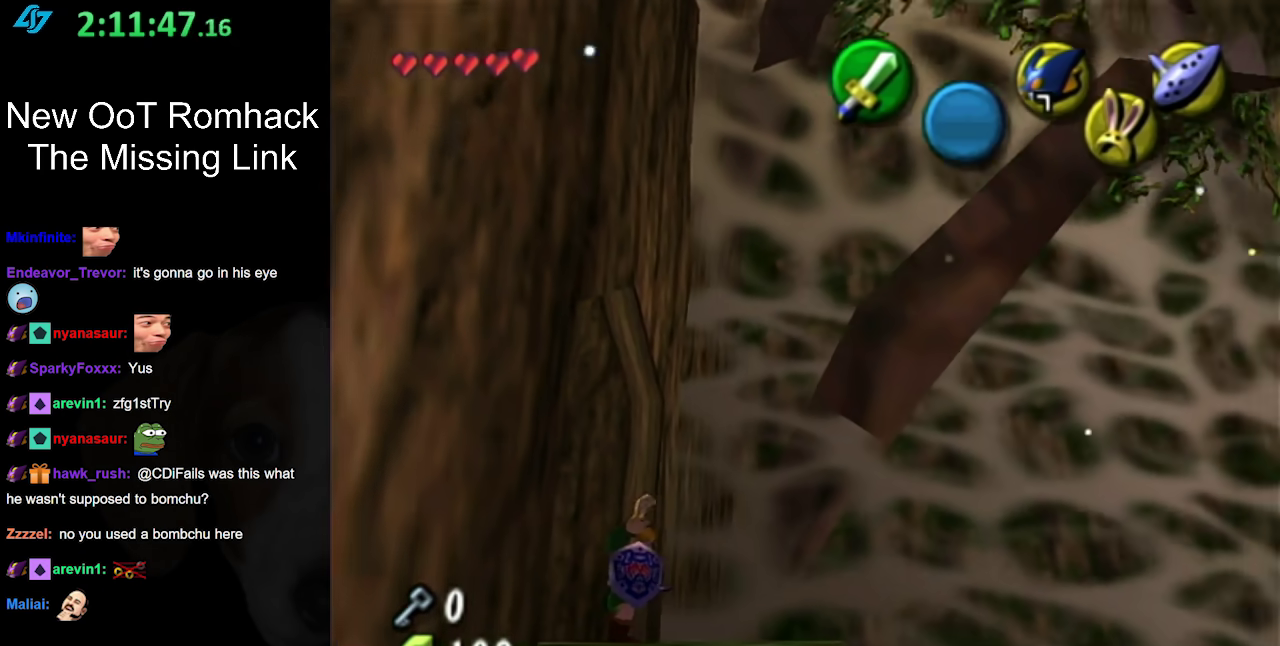
{"buttons": ["L1"], "left_stick": "center", "right_stick": "center", "events": [[83, "left_stick", "left"], [150, "left_stick", "center"], [200, "L1", "down"]]}
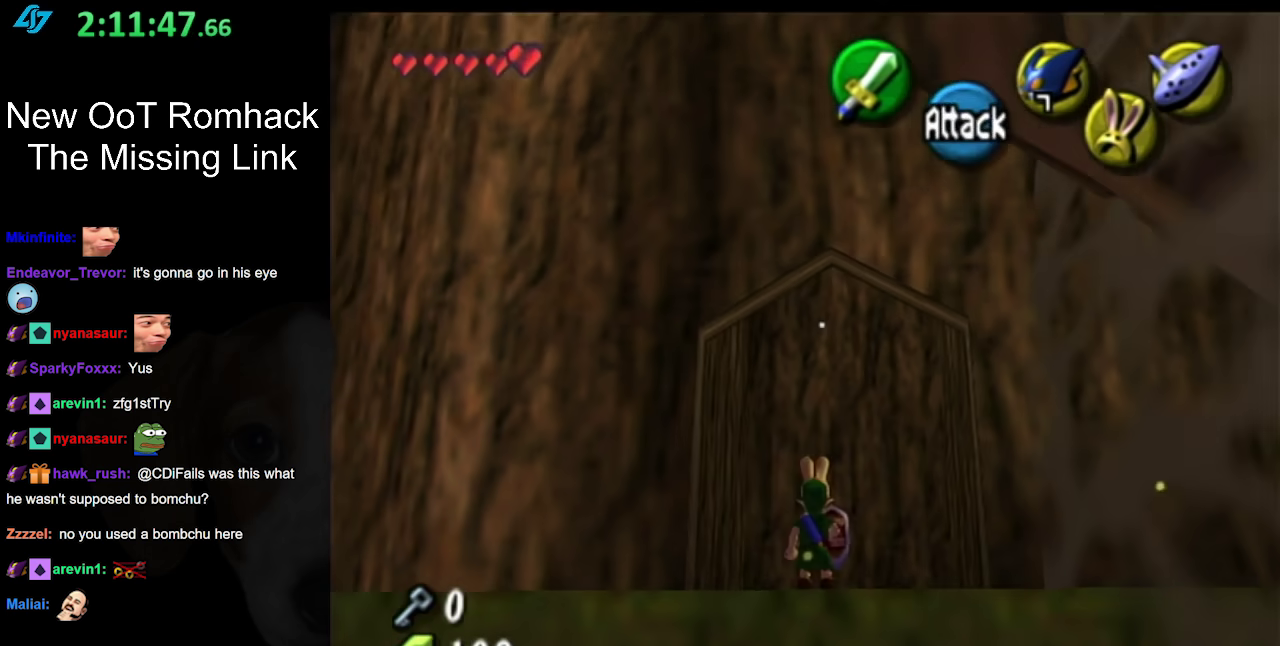
{"buttons": ["L1"], "left_stick": "center", "right_stick": "center", "events": [[83, "left_stick", "down-right"], [367, "left_stick", "center"]]}
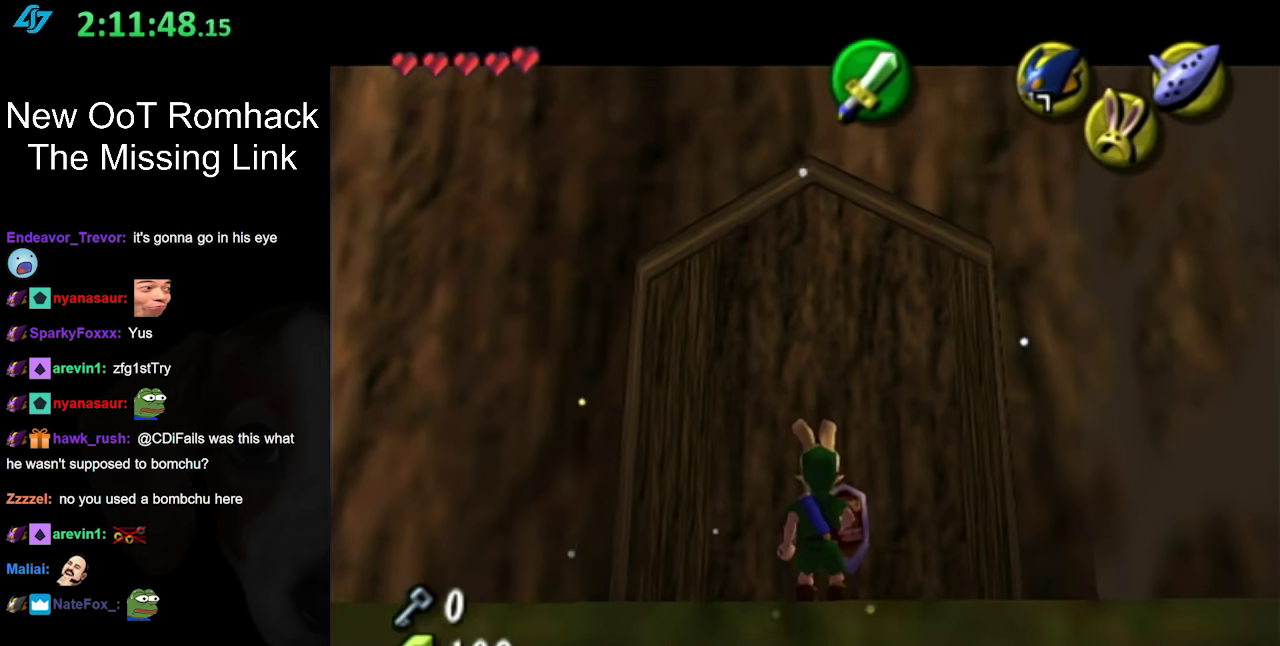
{"buttons": [], "left_stick": "up", "right_stick": "center", "events": [[467, "L1", "up"], [467, "left_stick", "up"]]}
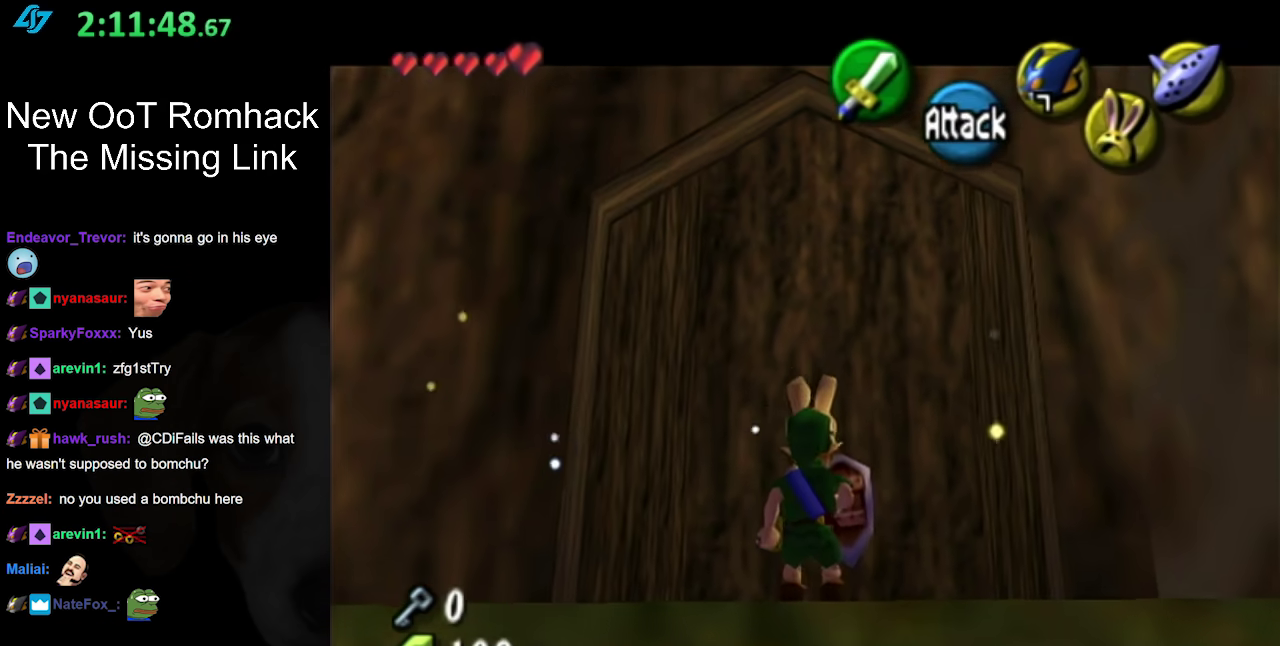
{"buttons": [], "left_stick": "center", "right_stick": "center", "events": [[450, "left_stick", "center"]]}
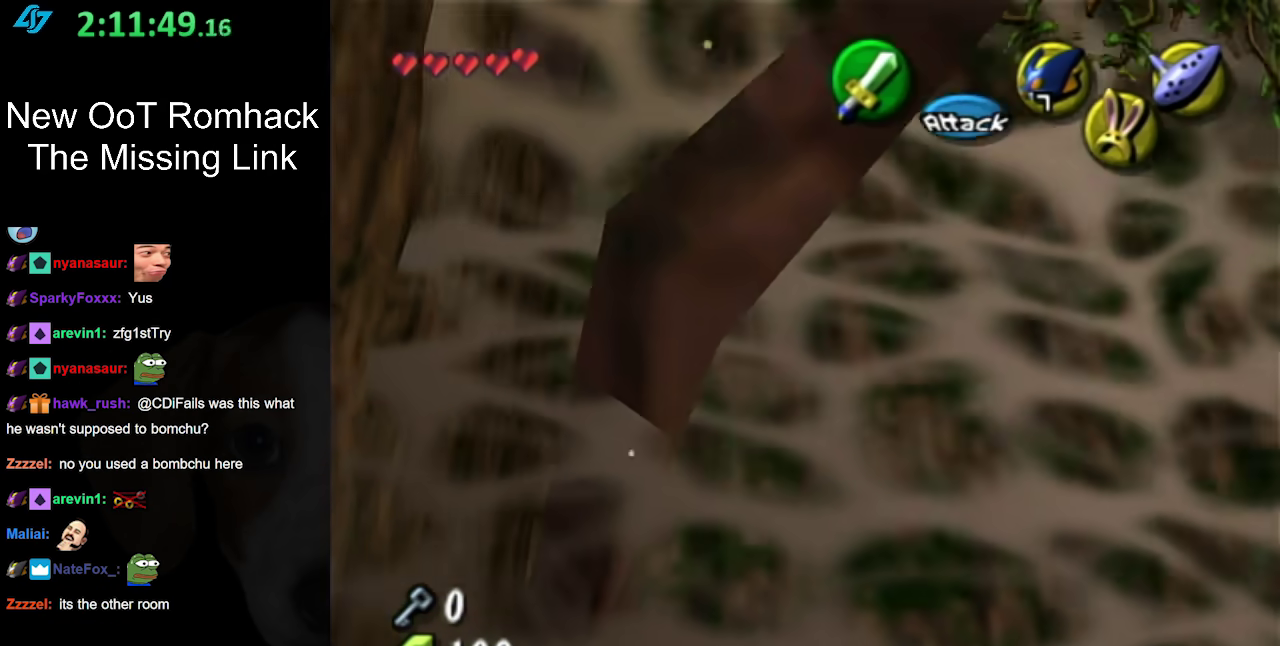
{"buttons": [], "left_stick": "center", "right_stick": "center", "events": []}
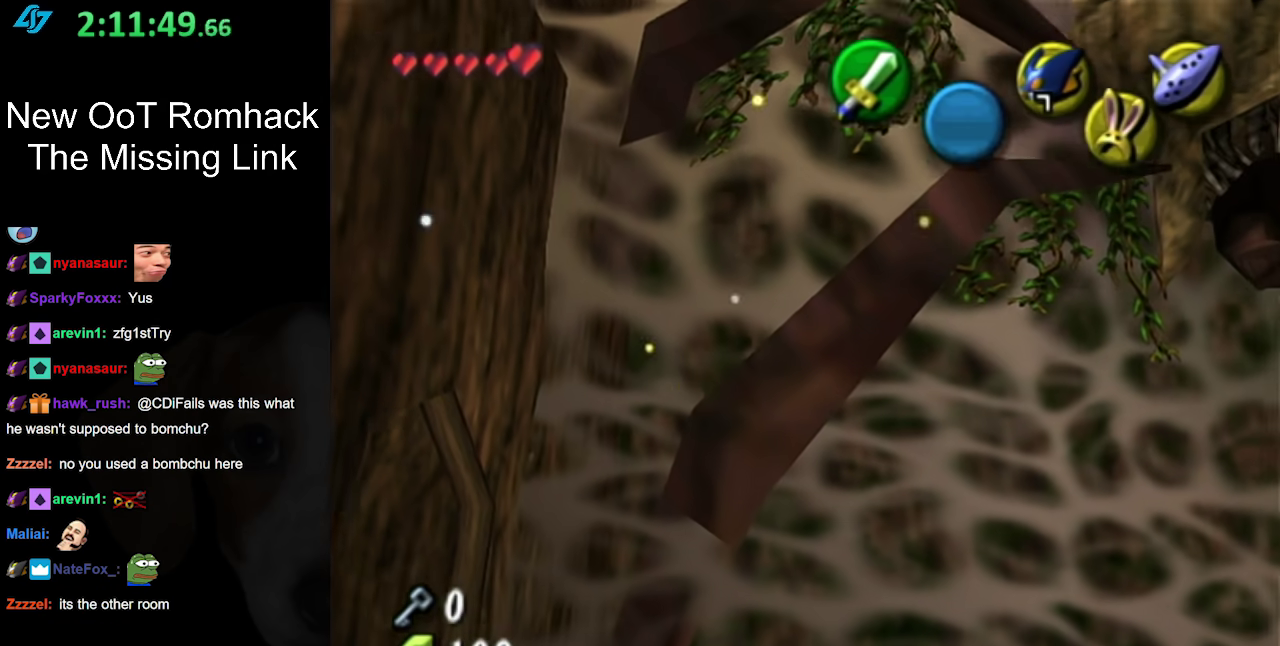
{"buttons": ["B"], "left_stick": "center", "right_stick": "center", "events": [[300, "B", "down"]]}
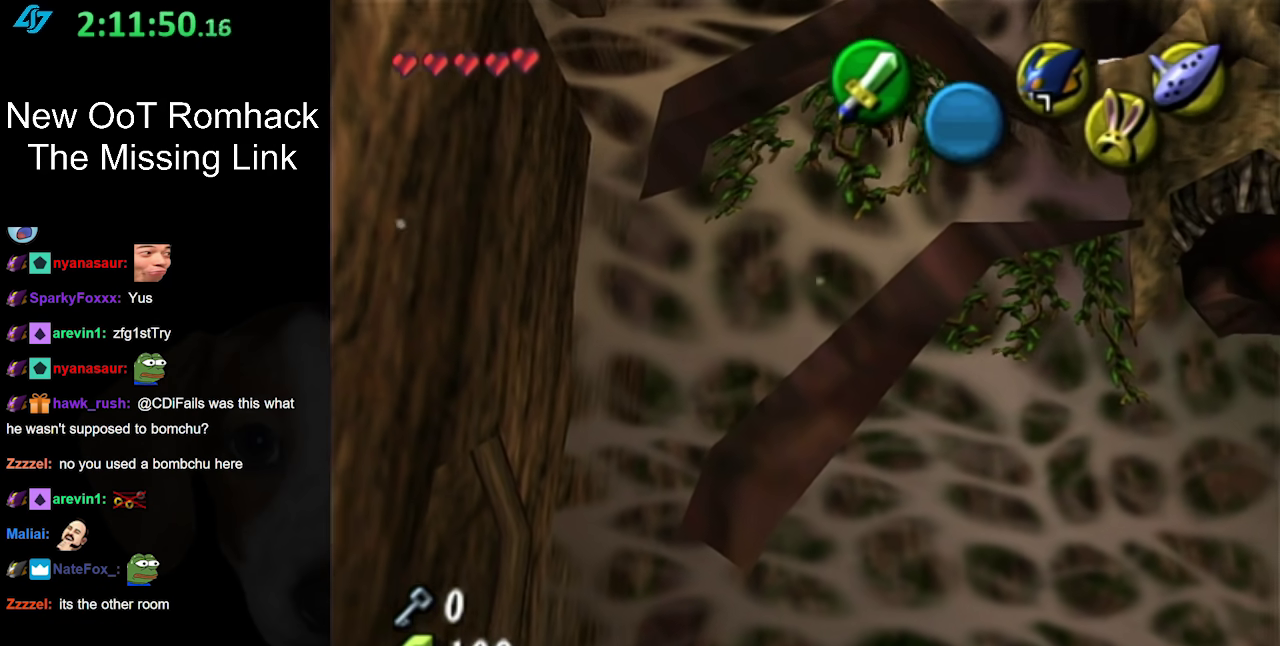
{"buttons": [], "left_stick": "center", "right_stick": "center", "events": [[267, "B", "up"]]}
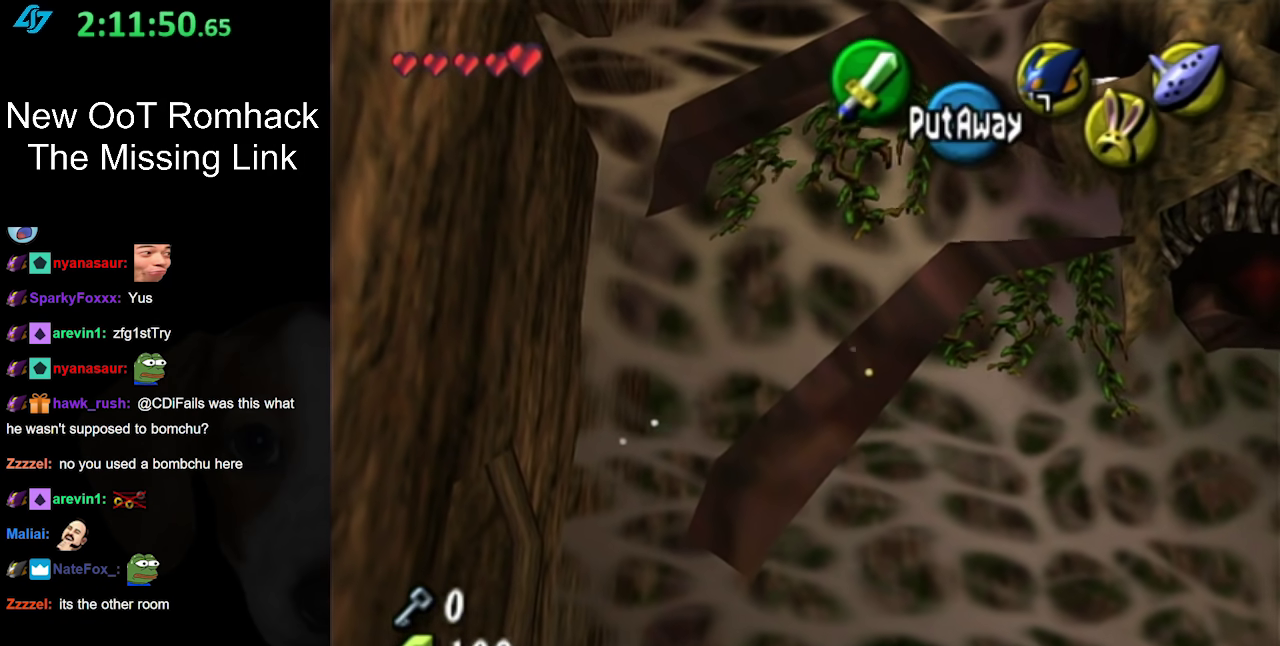
{"buttons": [], "left_stick": "center", "right_stick": "center", "events": [[200, "left_stick", "right"], [300, "B", "down"], [333, "left_stick", "center"], [450, "B", "up"]]}
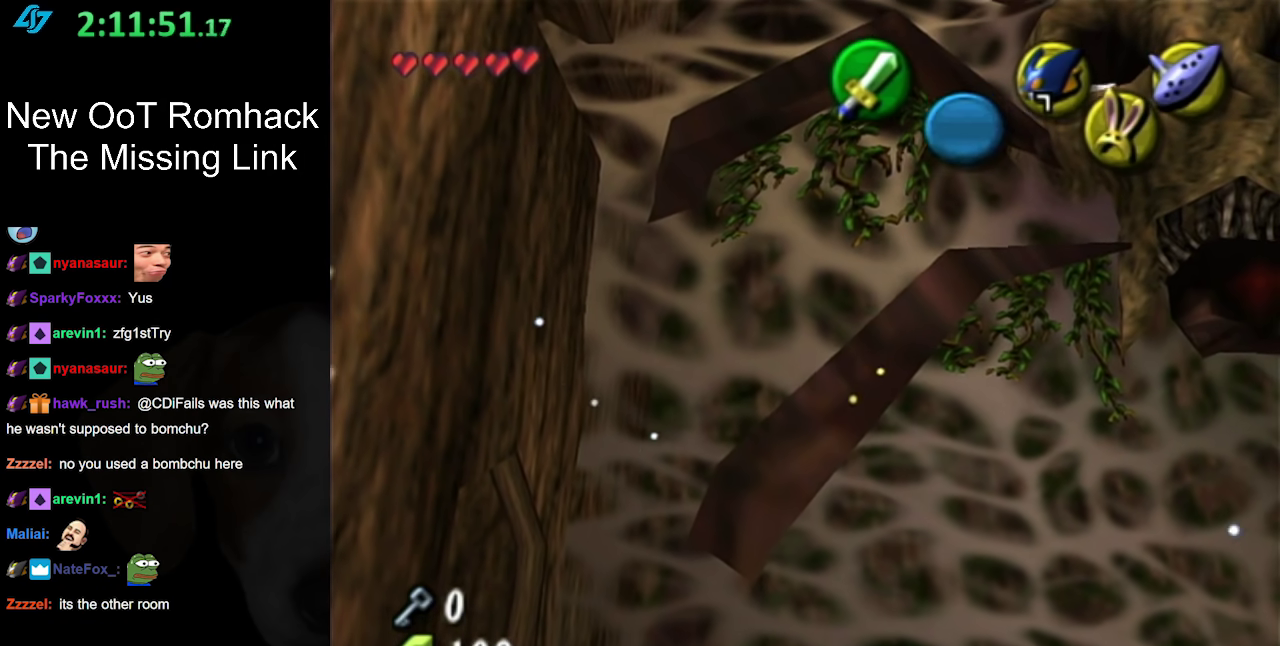
{"buttons": [], "left_stick": "center", "right_stick": "center", "events": []}
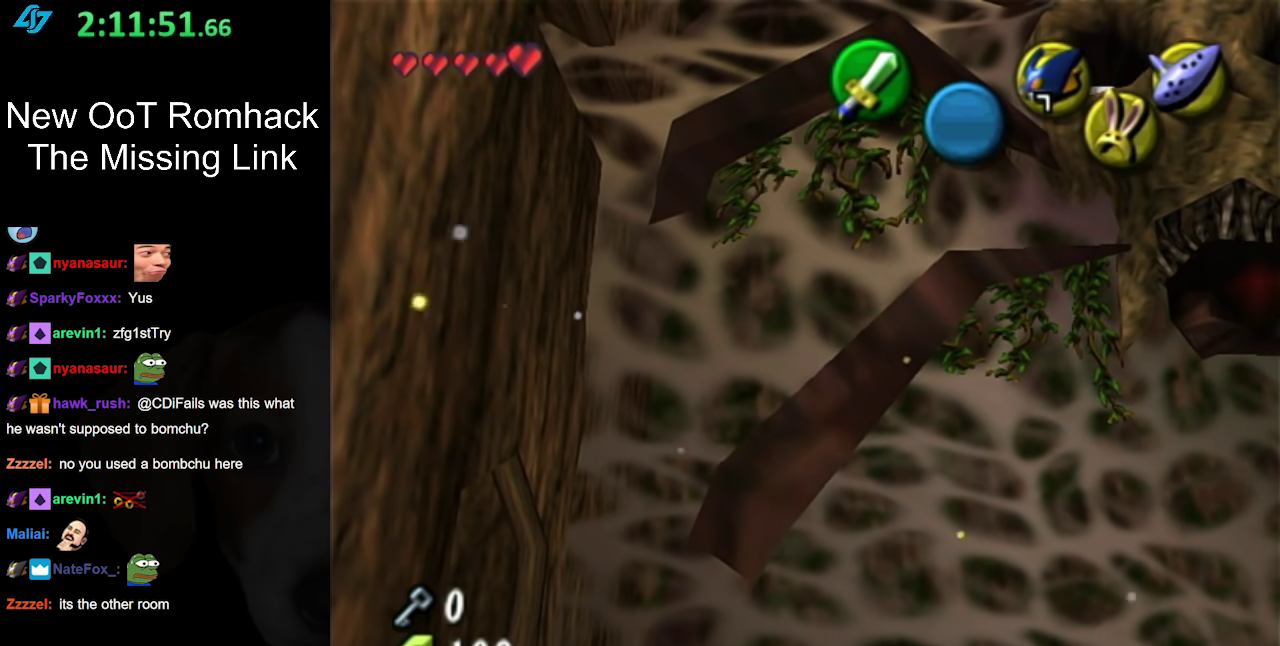
{"buttons": [], "left_stick": "down-right", "right_stick": "center", "events": [[300, "left_stick", "right"], [417, "left_stick", "down-right"]]}
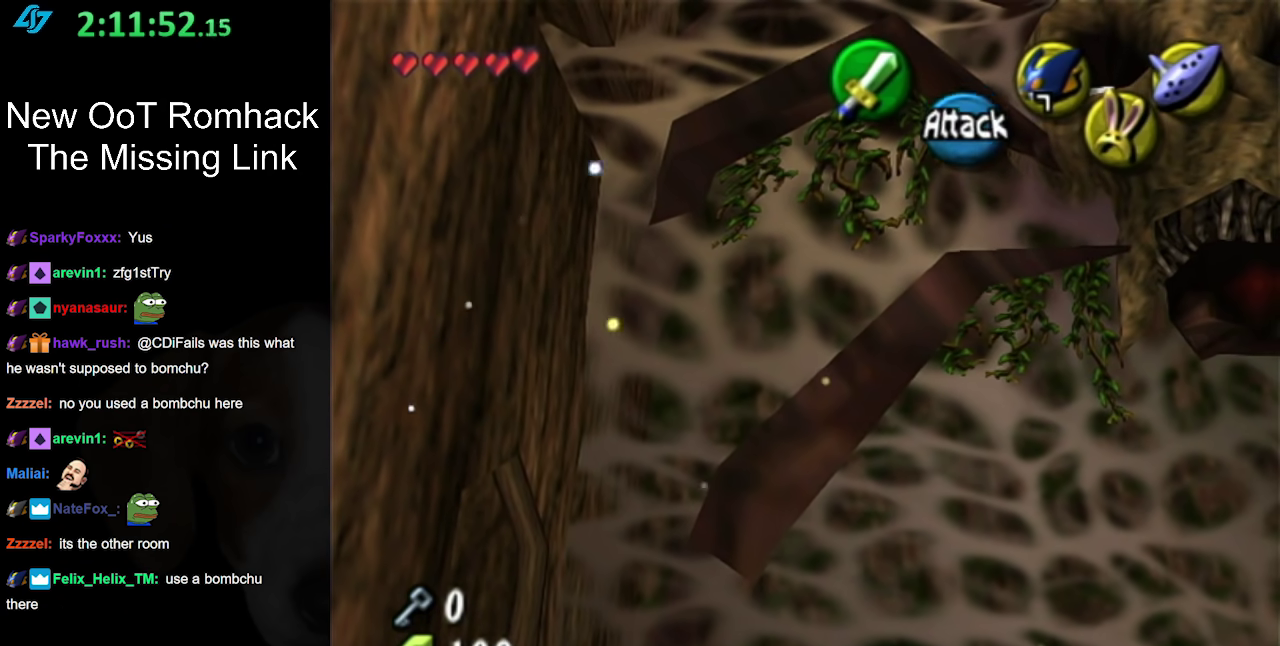
{"buttons": [], "left_stick": "center", "right_stick": "center", "events": [[167, "left_stick", "down"], [333, "left_stick", "center"]]}
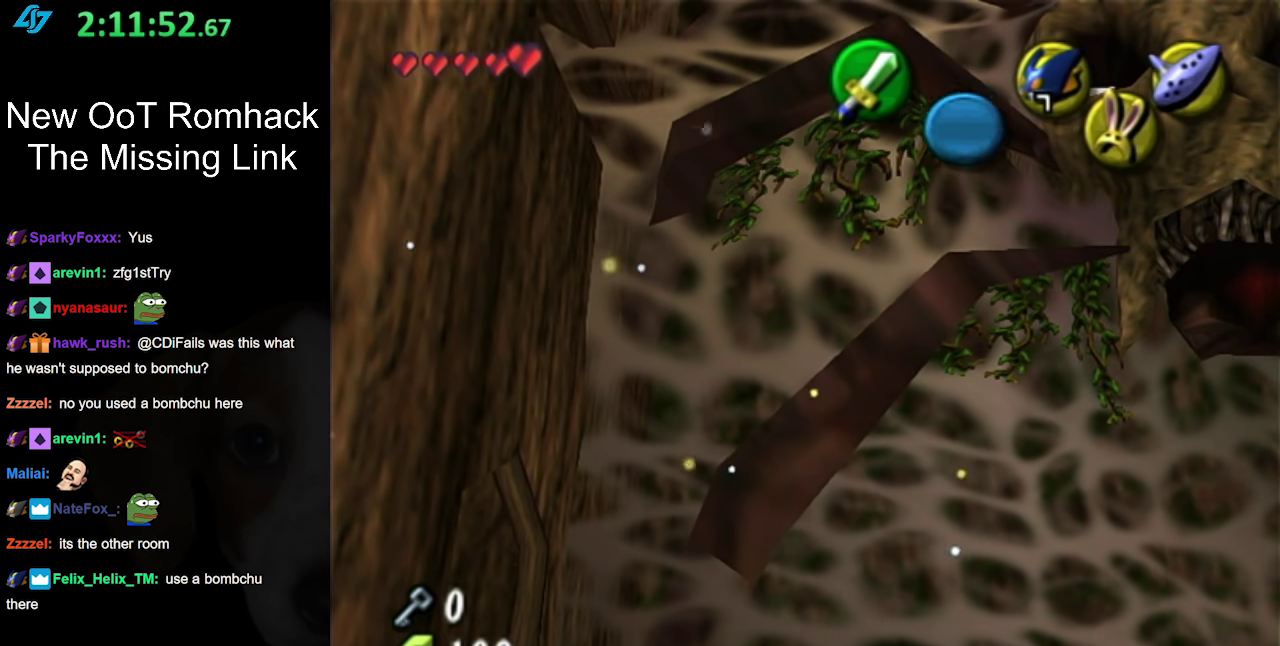
{"buttons": [], "left_stick": "down", "right_stick": "center", "events": [[233, "left_stick", "right"], [367, "left_stick", "down-right"], [450, "left_stick", "down"]]}
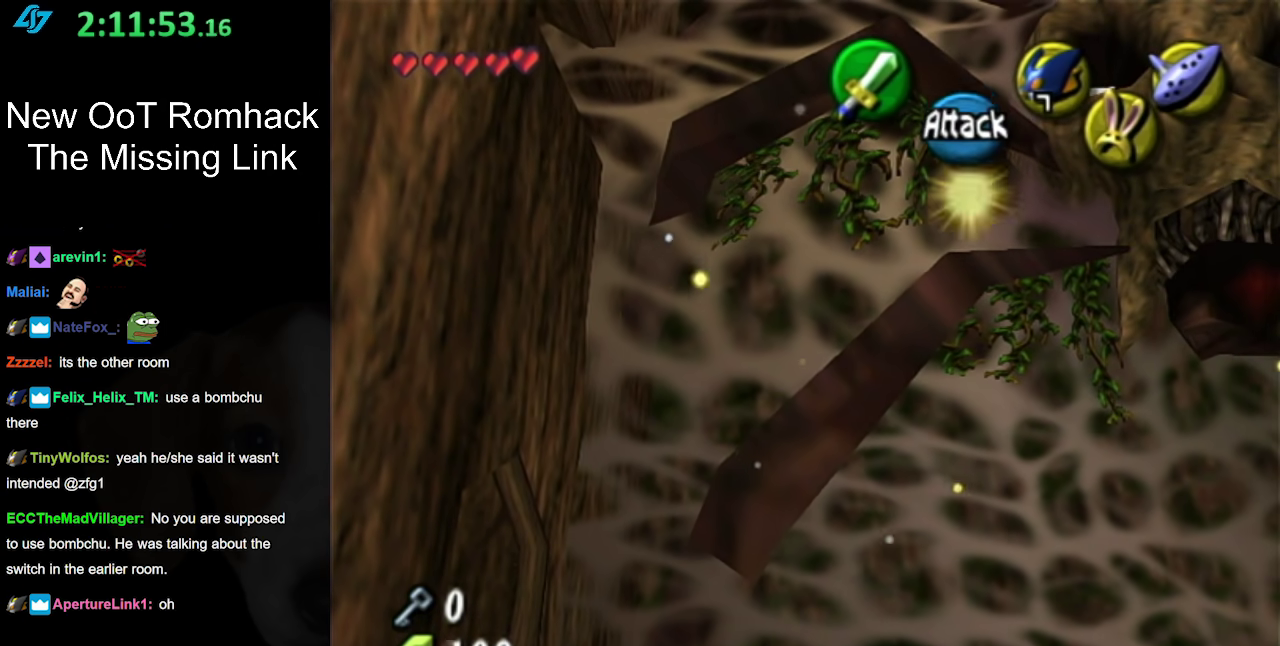
{"buttons": [], "left_stick": "center", "right_stick": "center", "events": [[167, "left_stick", "center"]]}
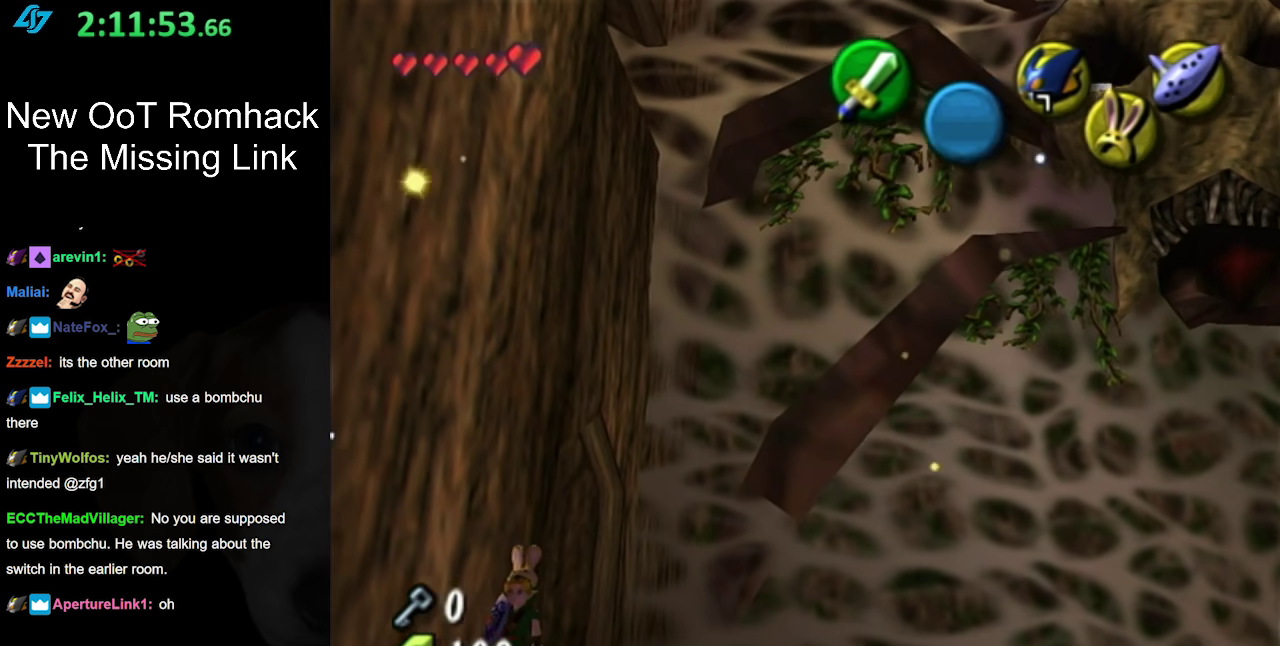
{"buttons": [], "left_stick": "center", "right_stick": "center", "events": []}